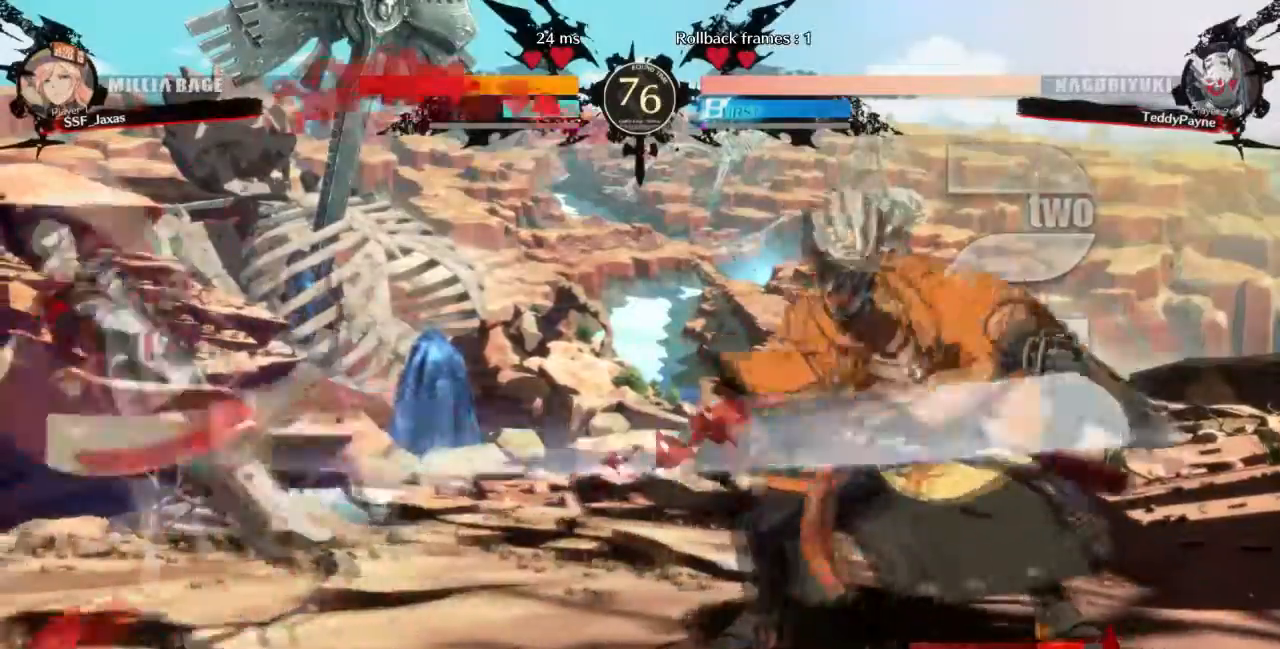
Gameplay with a controller (arcade stick); each line is a JSON object with the inputs held at the frame after it. "events" lists button and stick changes between this image and that frame as [ms after this image, input, new state], when the widget could be followed in between. Not read: L3 R3 SELECT START.
{"buttons": []}
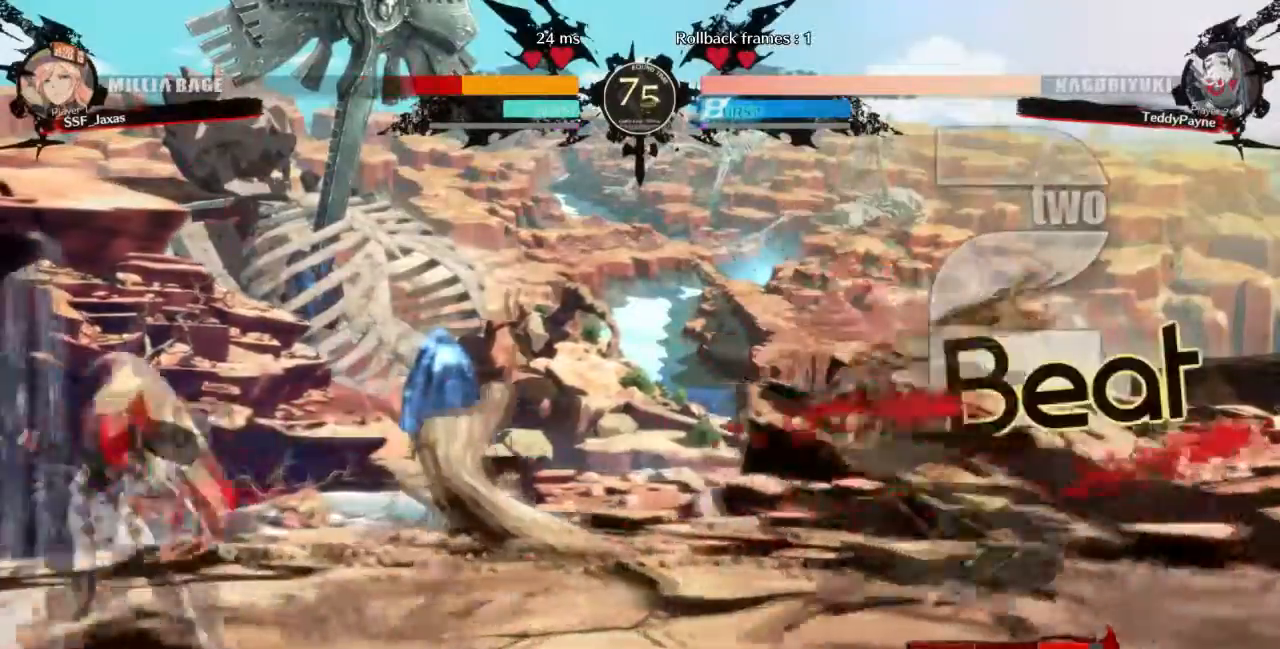
{"buttons": ["DPAD_LEFT"], "events": [[66, "DPAD_RIGHT", "down"], [267, "DPAD_RIGHT", "up"], [267, "DPAD_UP", "down"], [300, "DPAD_LEFT", "down"], [367, "DPAD_UP", "up"]]}
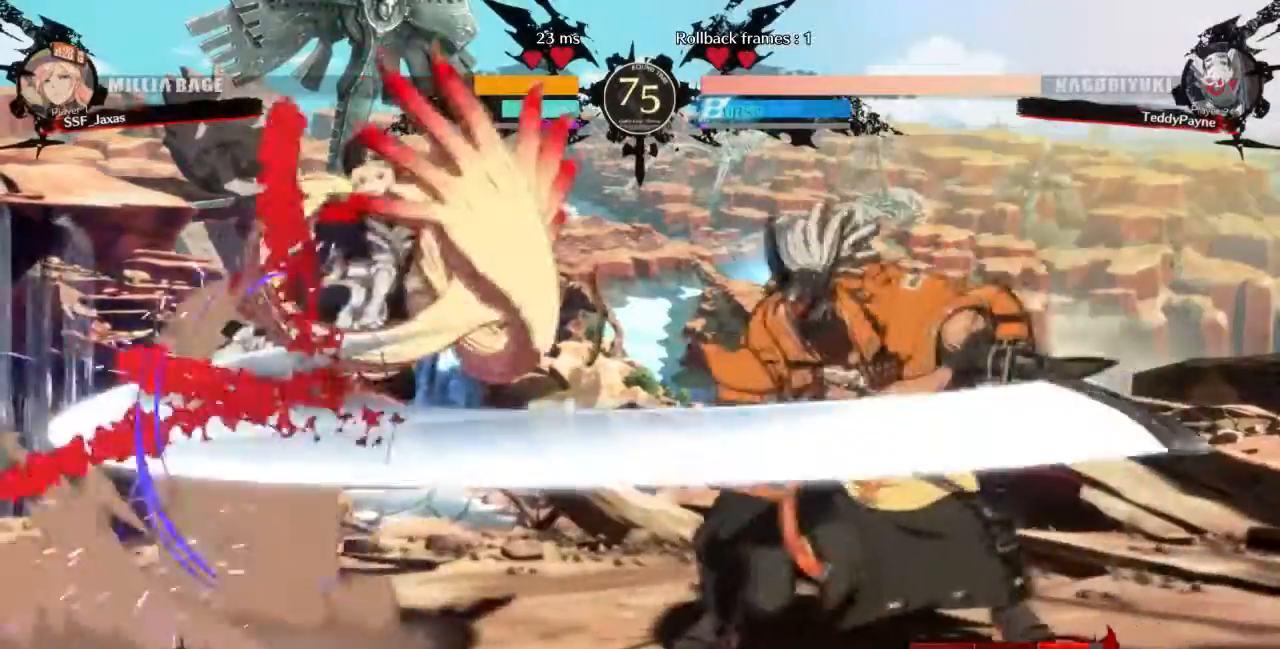
{"buttons": ["DPAD_LEFT"], "events": []}
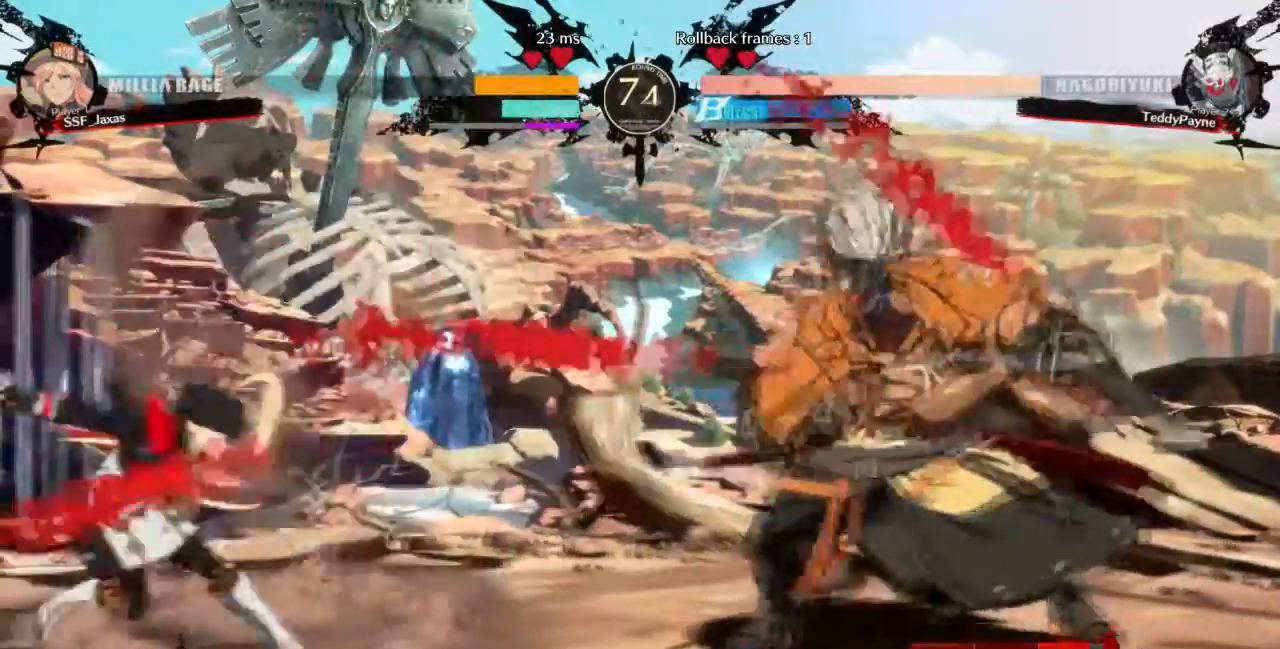
{"buttons": ["DPAD_LEFT"]}
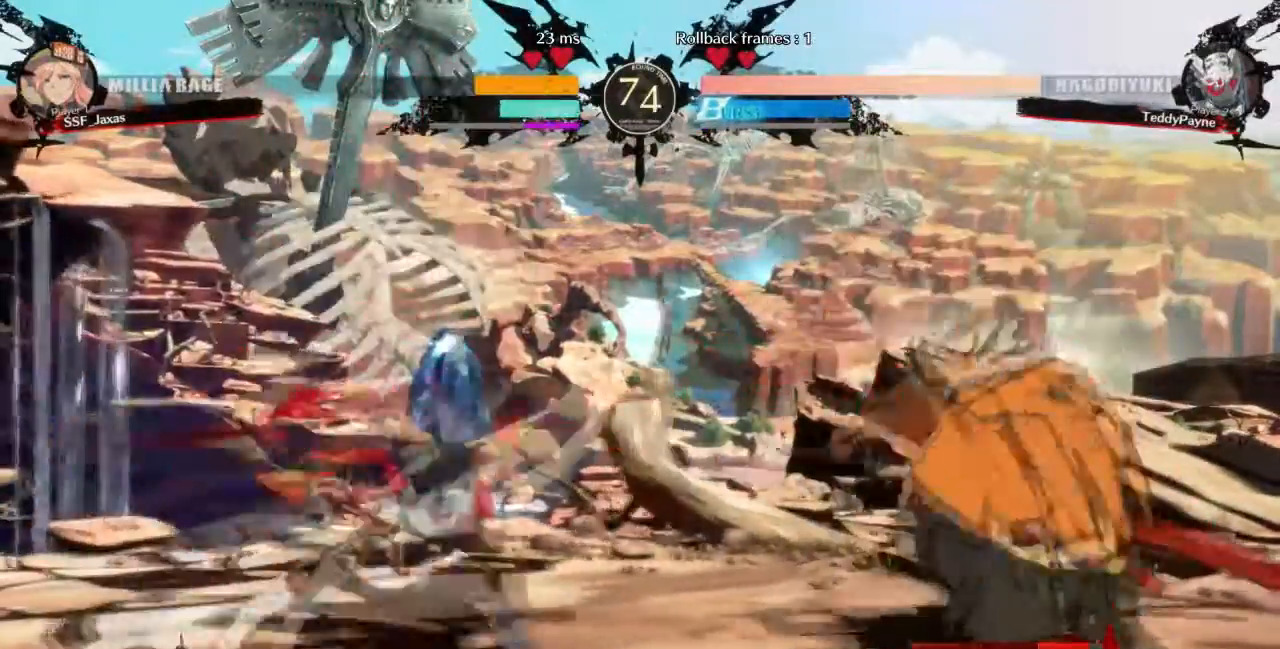
{"buttons": [], "events": [[467, "DPAD_LEFT", "up"]]}